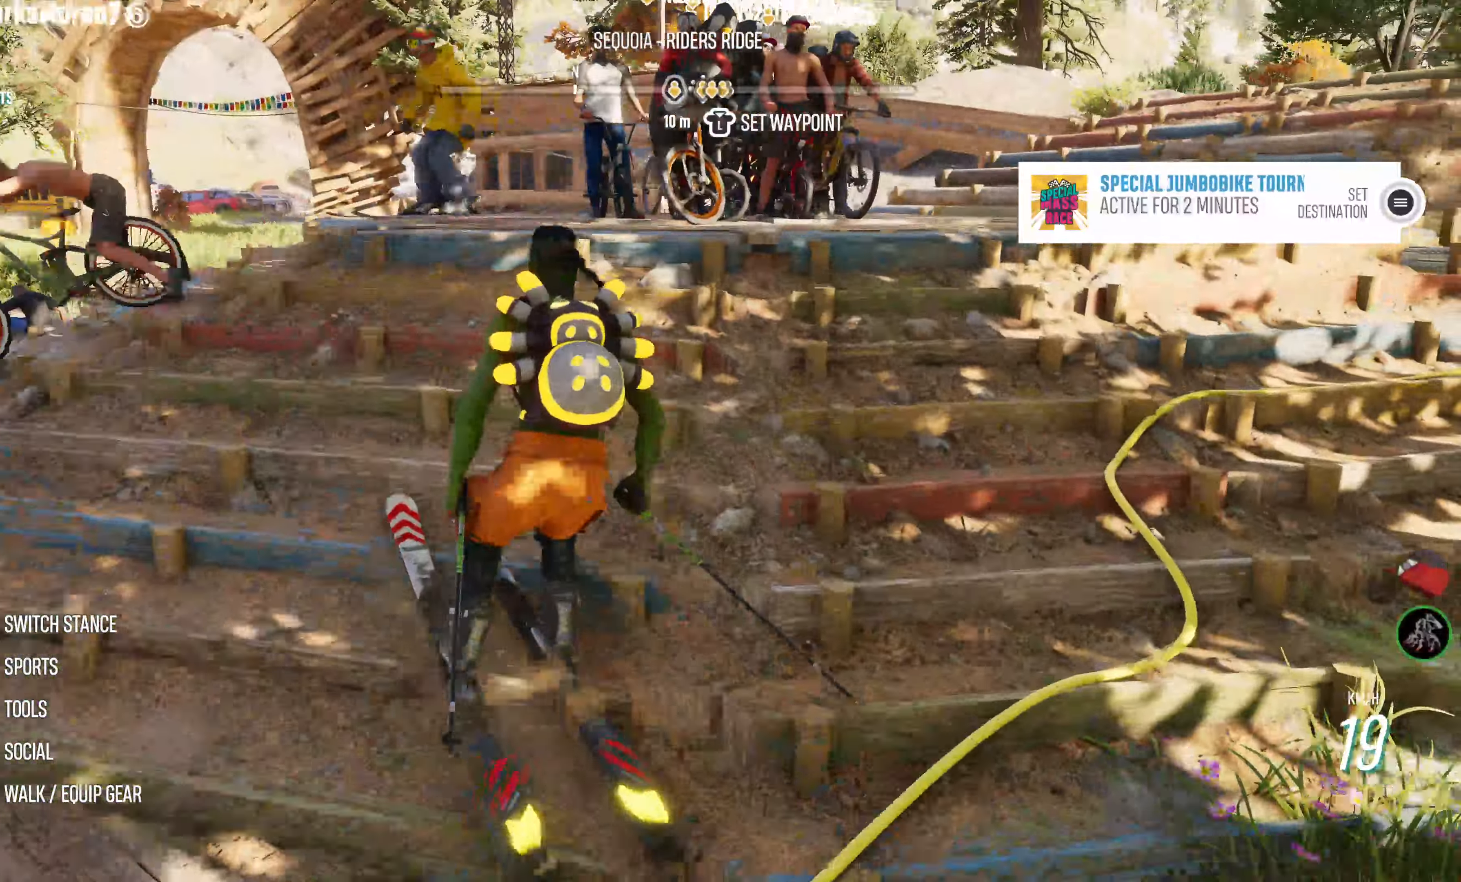
Gameplay with a controller (PlayStation layout); each line is a JSON object with the inputs held at the frame after it. "events" lists button and stick changes between this image and that frame as [ms after this image, input, new state], when the widget could be followed in between.
{"buttons": [], "left_stick": "right", "right_stick": "center", "events": [[16, "left_stick", "center"], [266, "R2", "down"], [400, "R2", "up"], [450, "left_stick", "right"], [483, "right_stick", "center"]]}
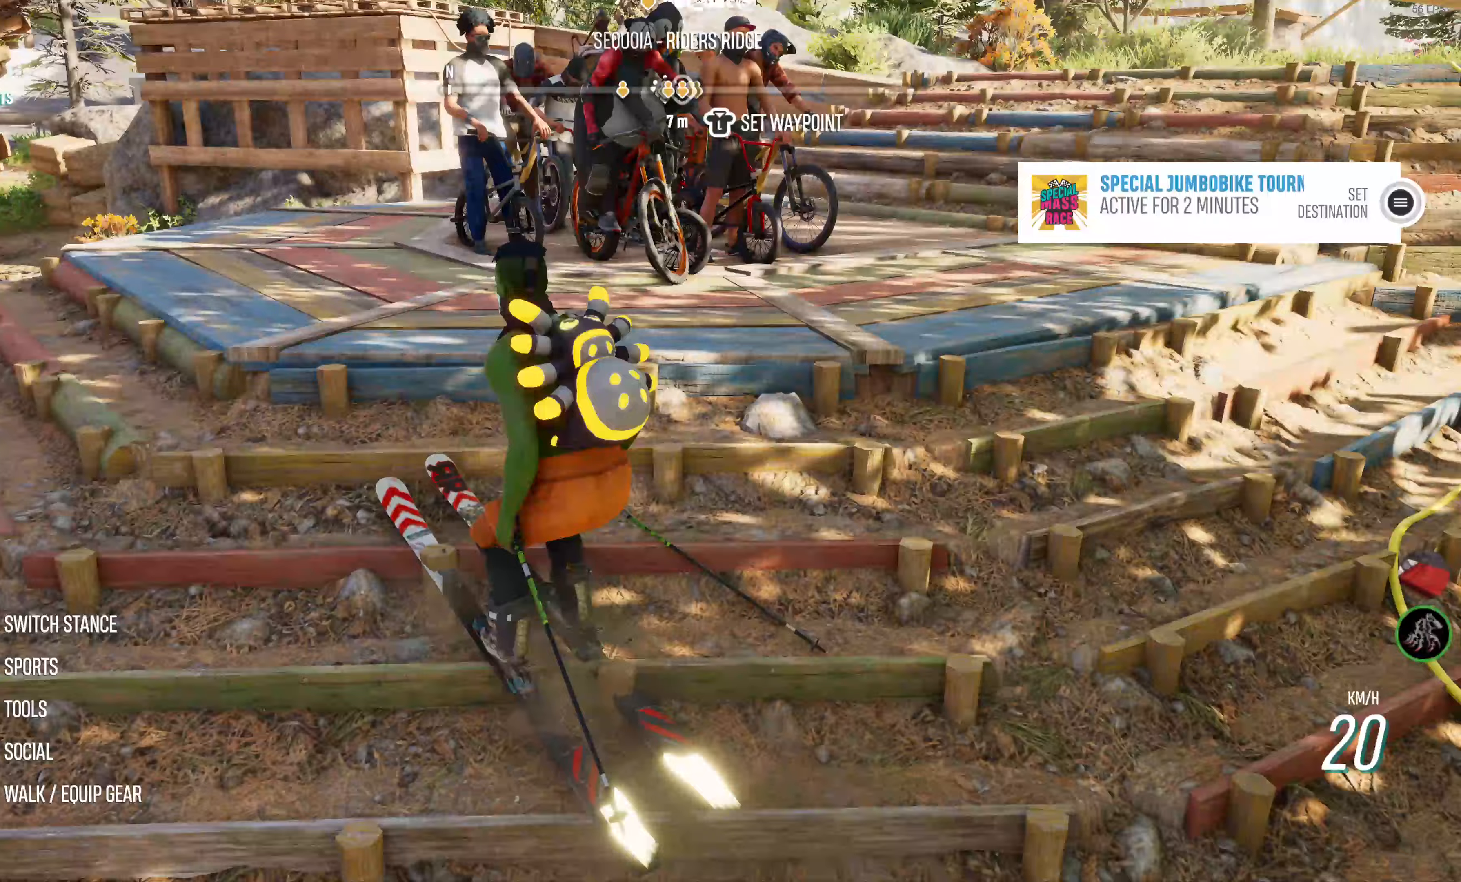
{"buttons": [], "left_stick": "center", "right_stick": "right", "events": [[133, "left_stick", "center"], [217, "right_stick", "right"]]}
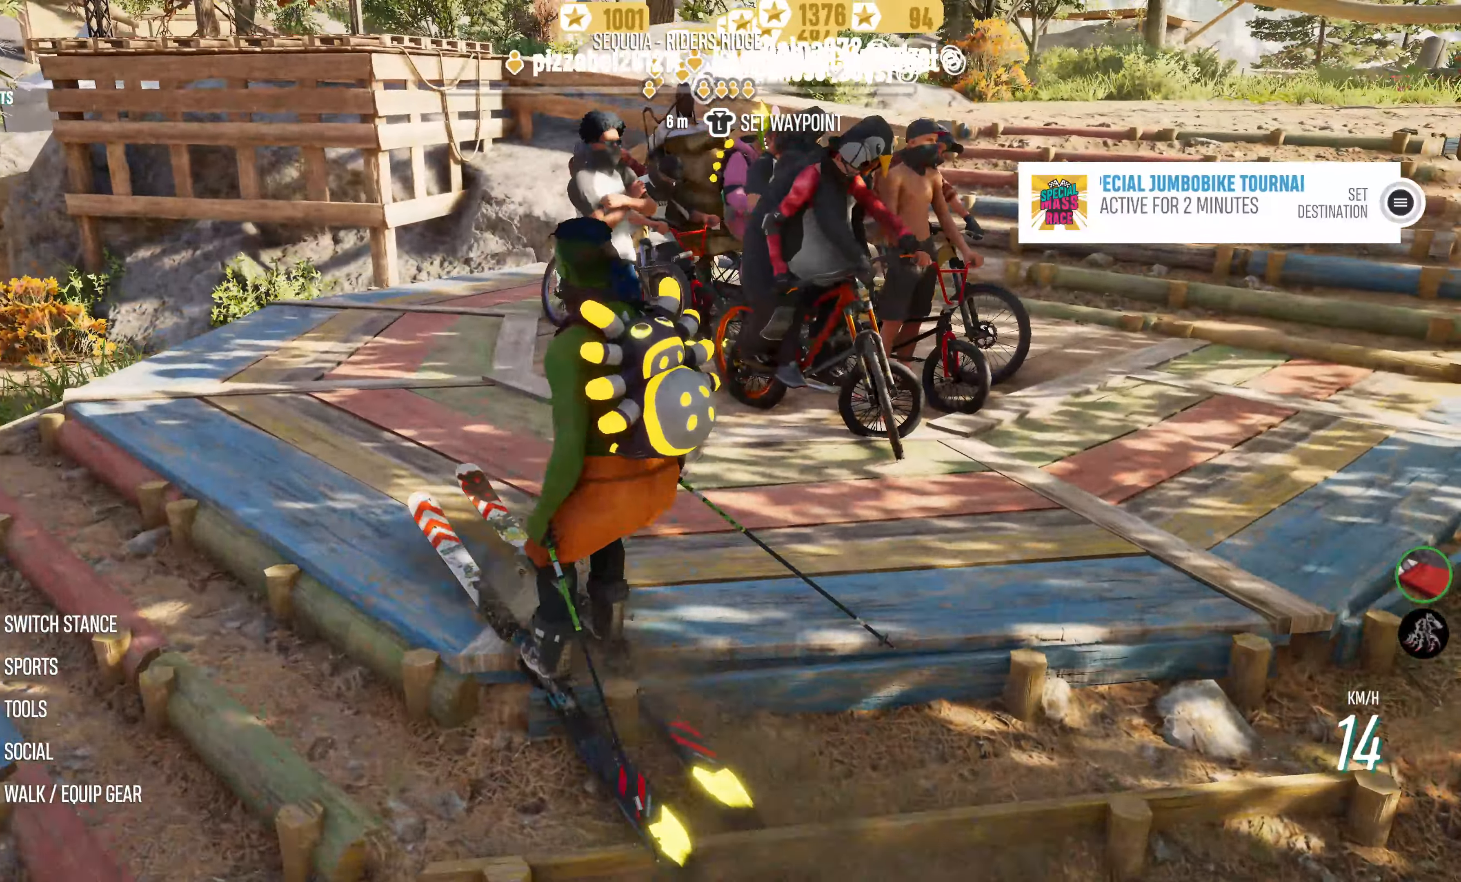
{"buttons": [], "left_stick": "center", "right_stick": "right", "events": []}
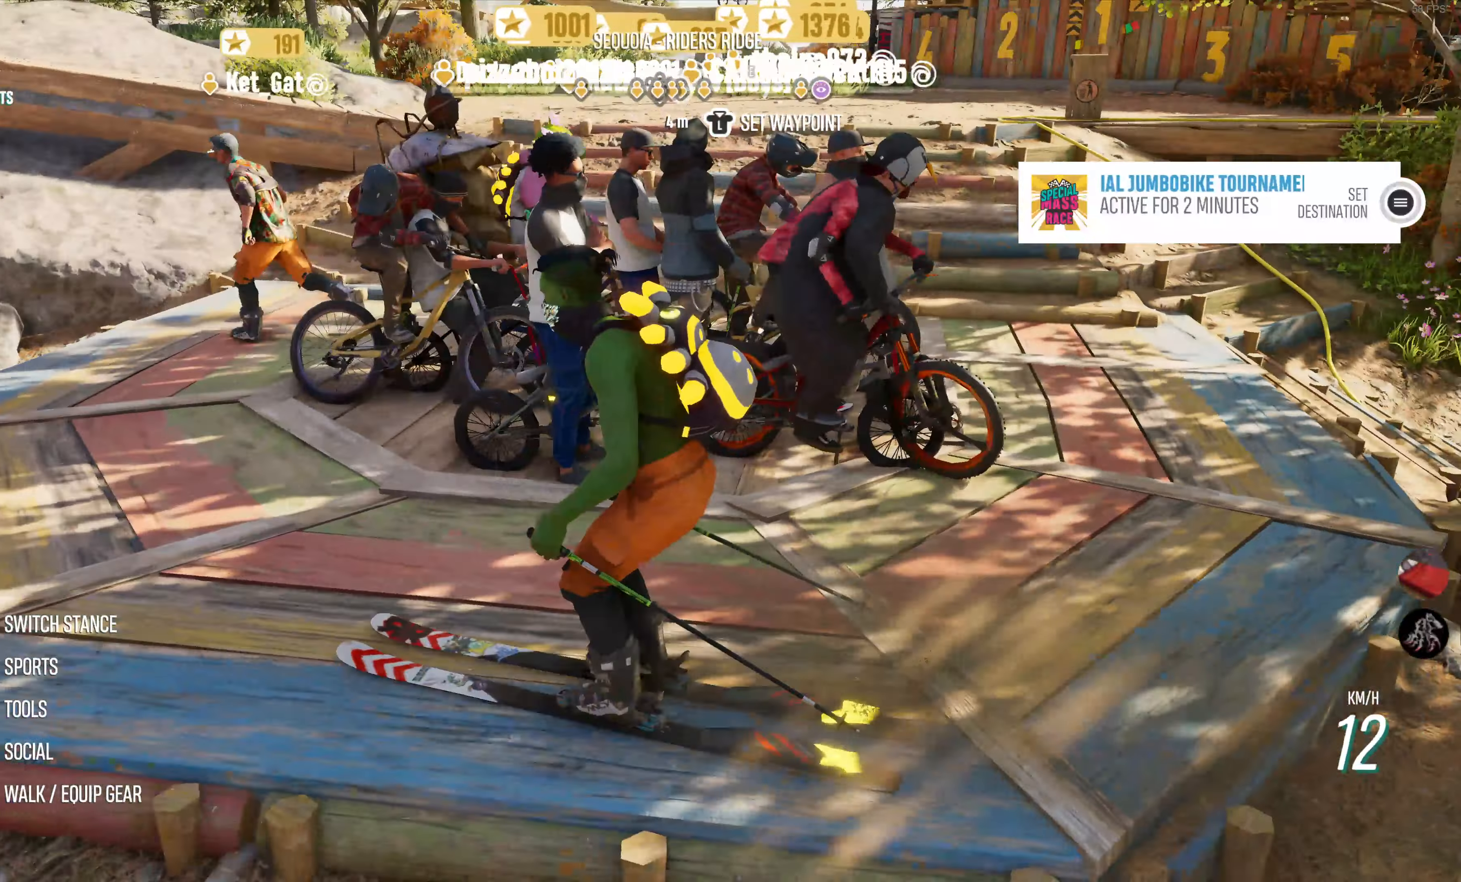
{"buttons": [], "left_stick": "center", "right_stick": "right", "events": [[300, "left_stick", "right"], [500, "left_stick", "center"]]}
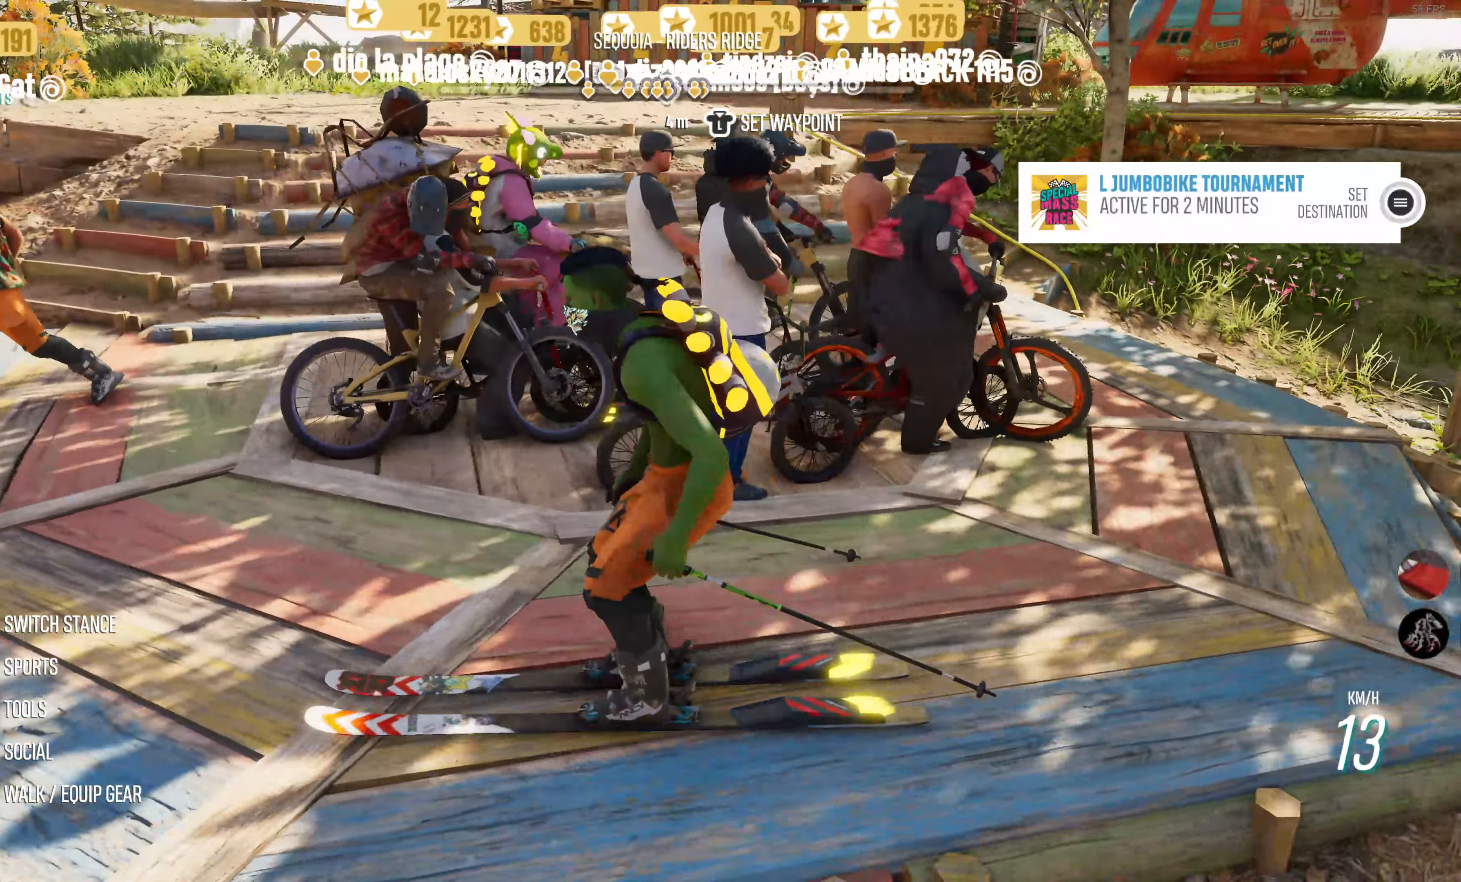
{"buttons": [], "left_stick": "right", "right_stick": "right", "events": [[183, "left_stick", "right"], [367, "left_stick", "center"], [433, "left_stick", "right"]]}
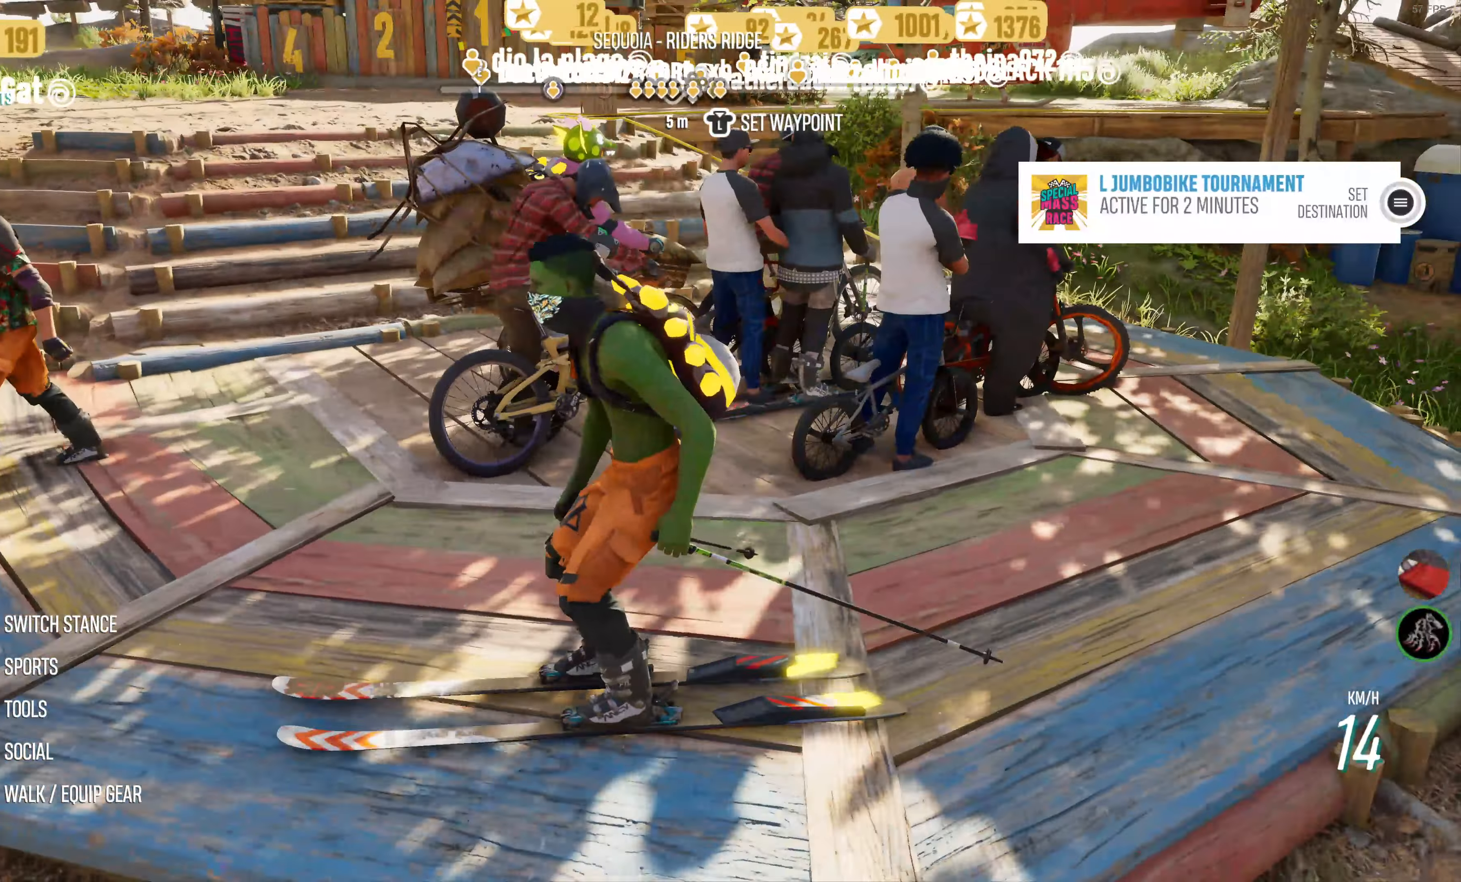
{"buttons": [], "left_stick": "right", "right_stick": "right", "events": [[250, "left_stick", "center"], [483, "left_stick", "right"]]}
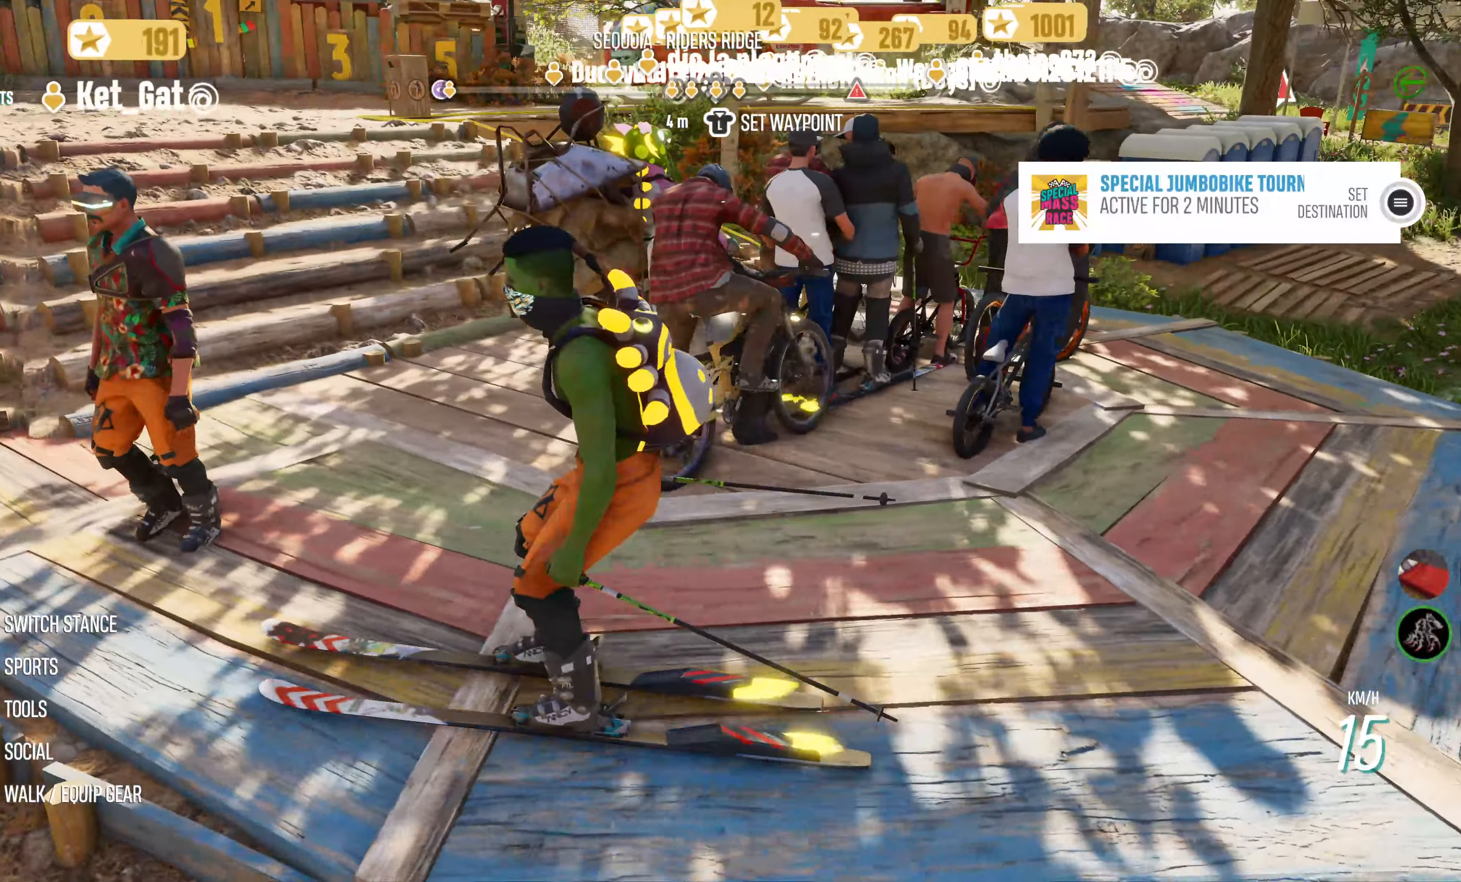
{"buttons": [], "left_stick": "right", "right_stick": "right", "events": [[167, "left_stick", "center"], [417, "left_stick", "right"]]}
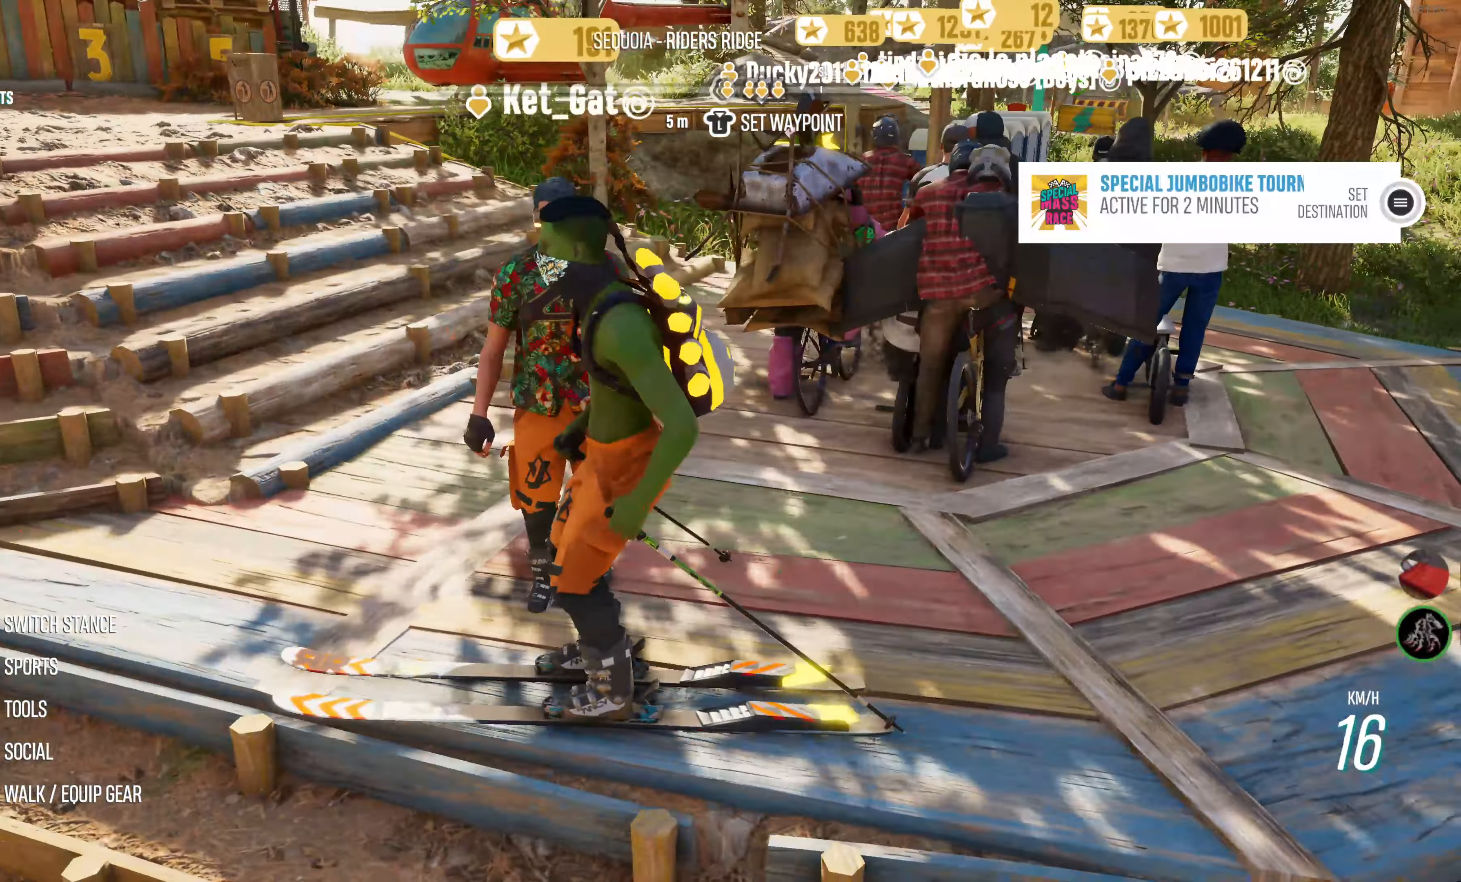
{"buttons": [], "left_stick": "right", "right_stick": "right", "events": []}
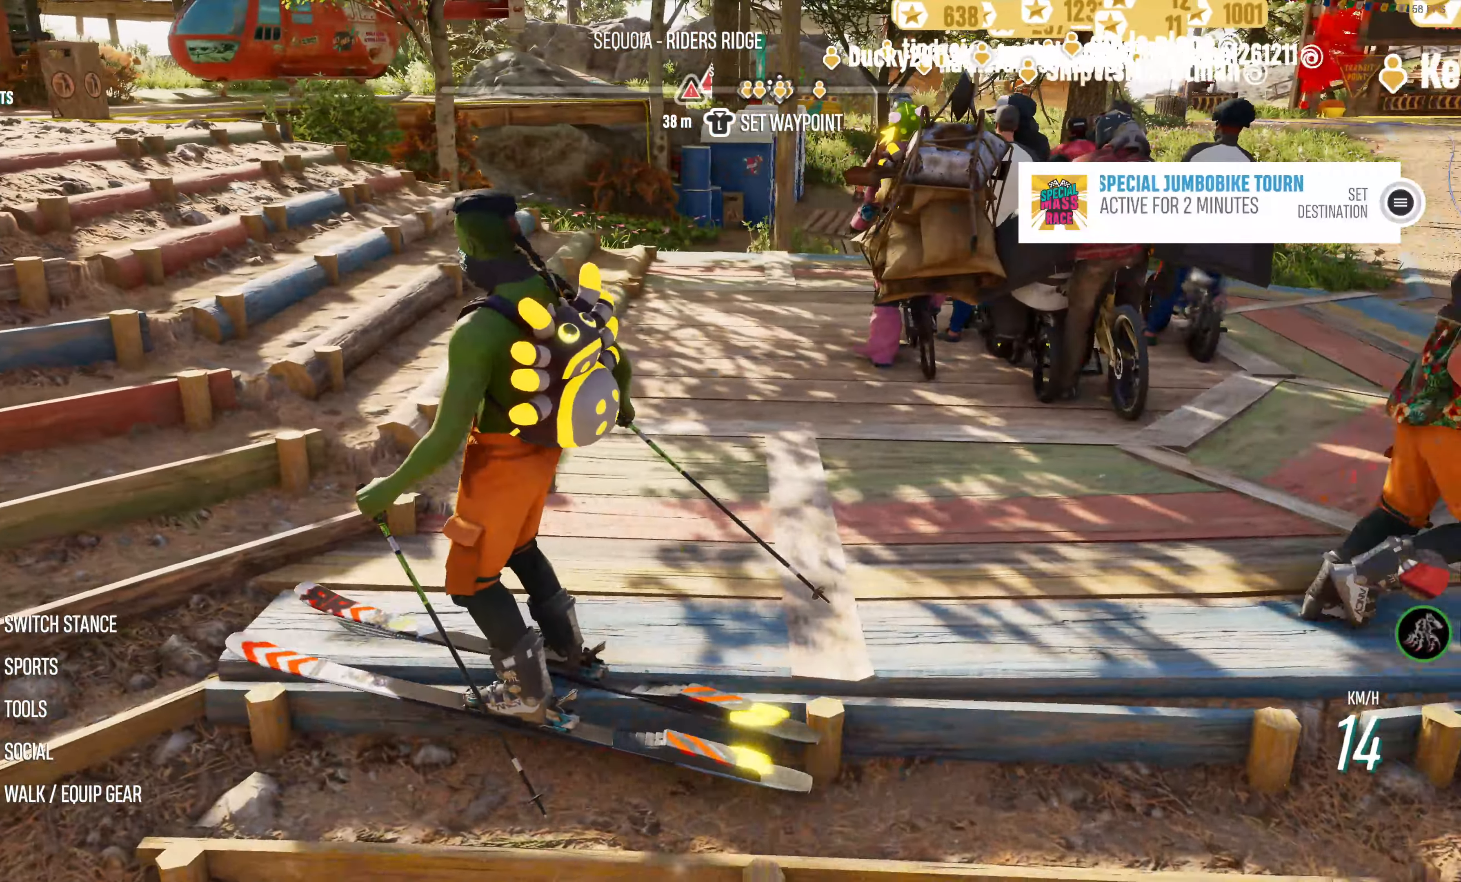
{"buttons": [], "left_stick": "center", "right_stick": "right", "events": [[283, "left_stick", "center"]]}
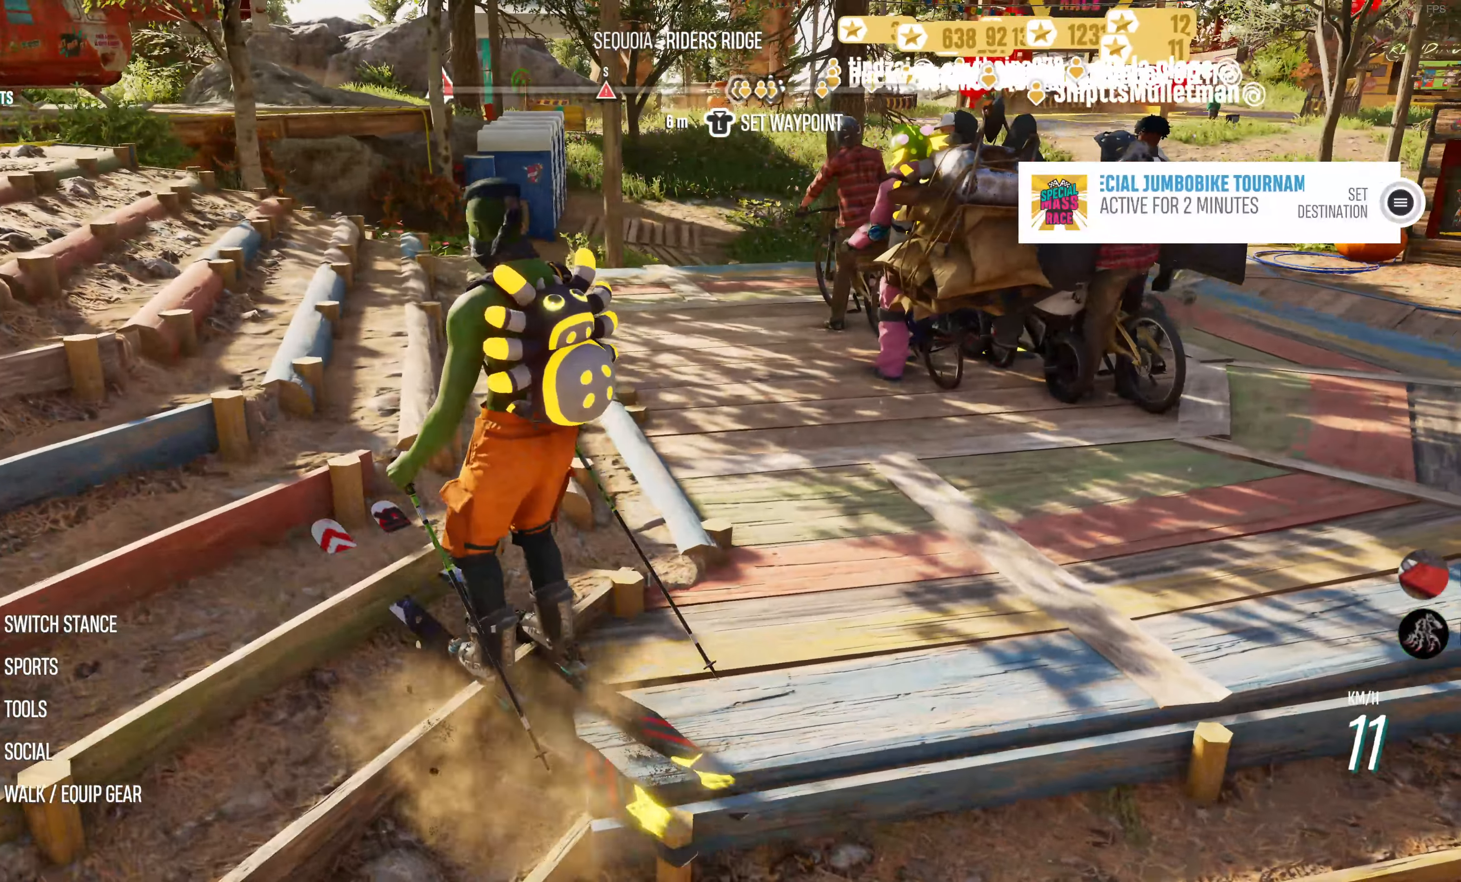
{"buttons": [], "left_stick": "center", "right_stick": "right", "events": [[33, "left_stick", "right"], [217, "left_stick", "center"]]}
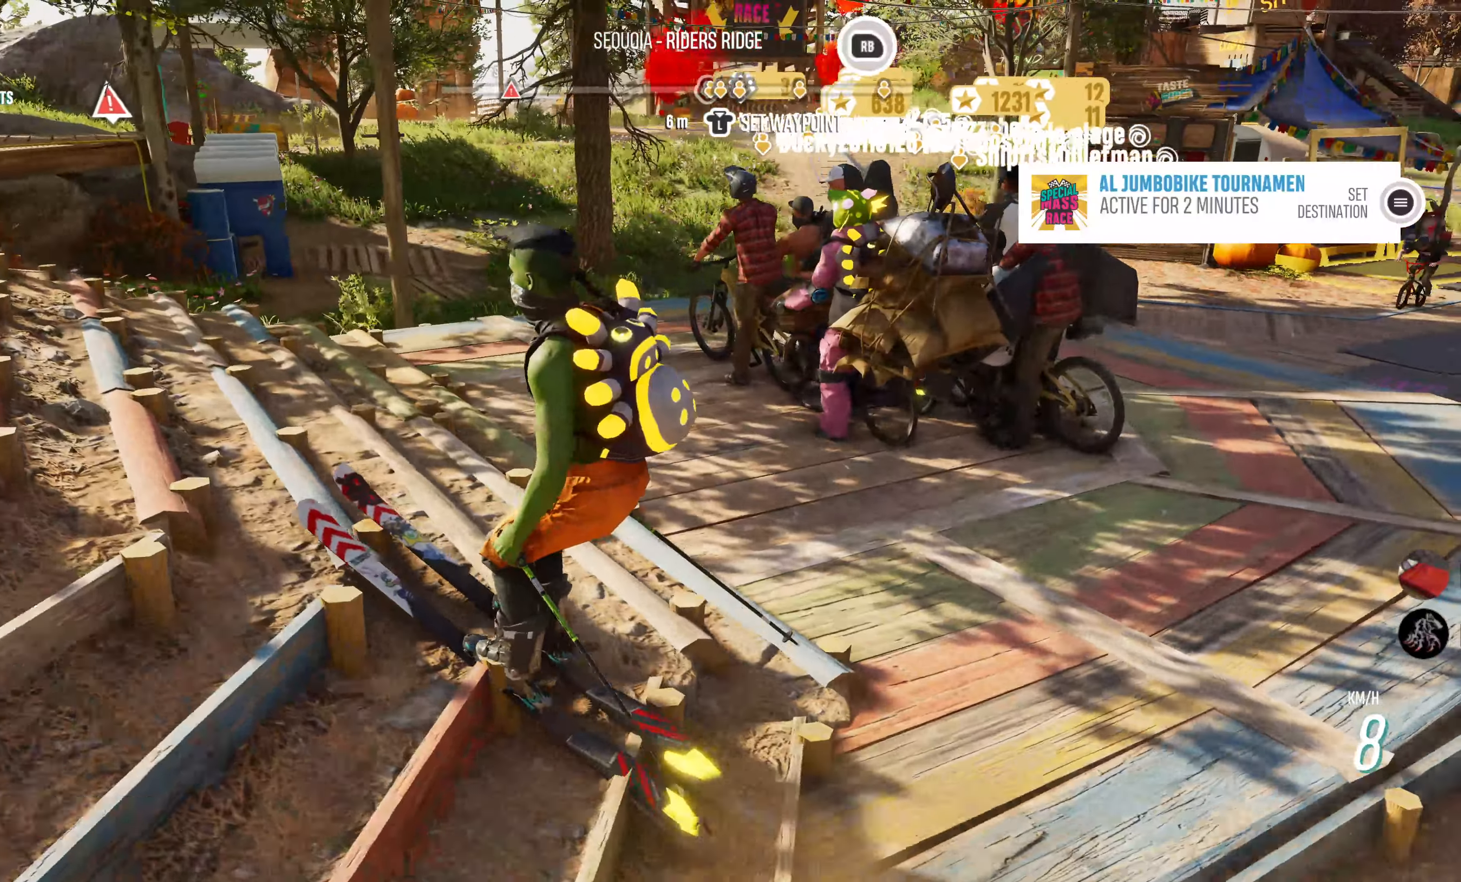
{"buttons": [], "left_stick": "center", "right_stick": "right", "events": []}
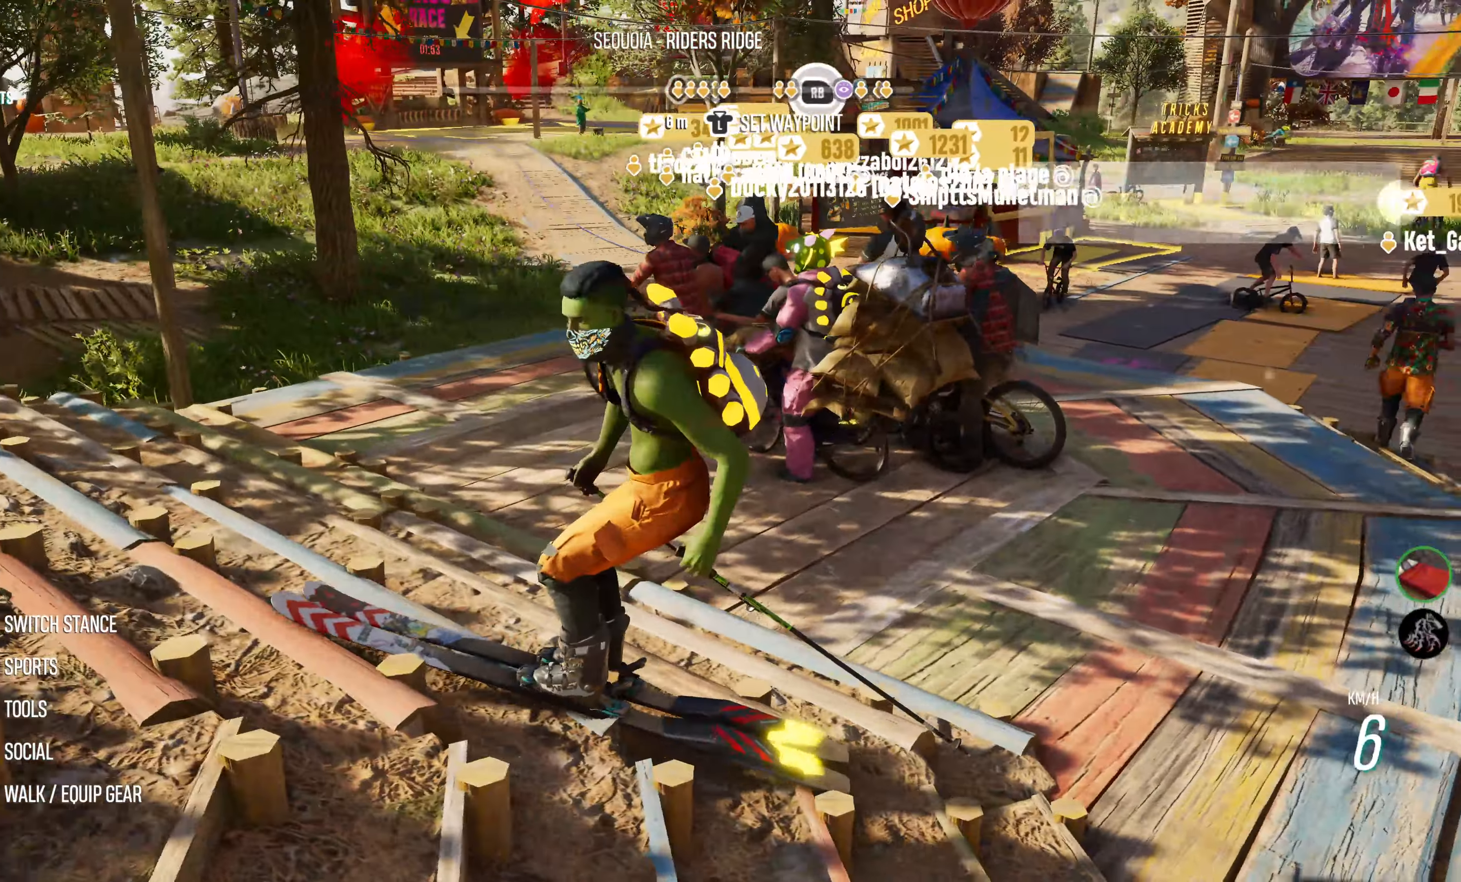
{"buttons": [], "left_stick": "left", "right_stick": "center", "events": [[250, "left_stick", "left"], [267, "right_stick", "center"]]}
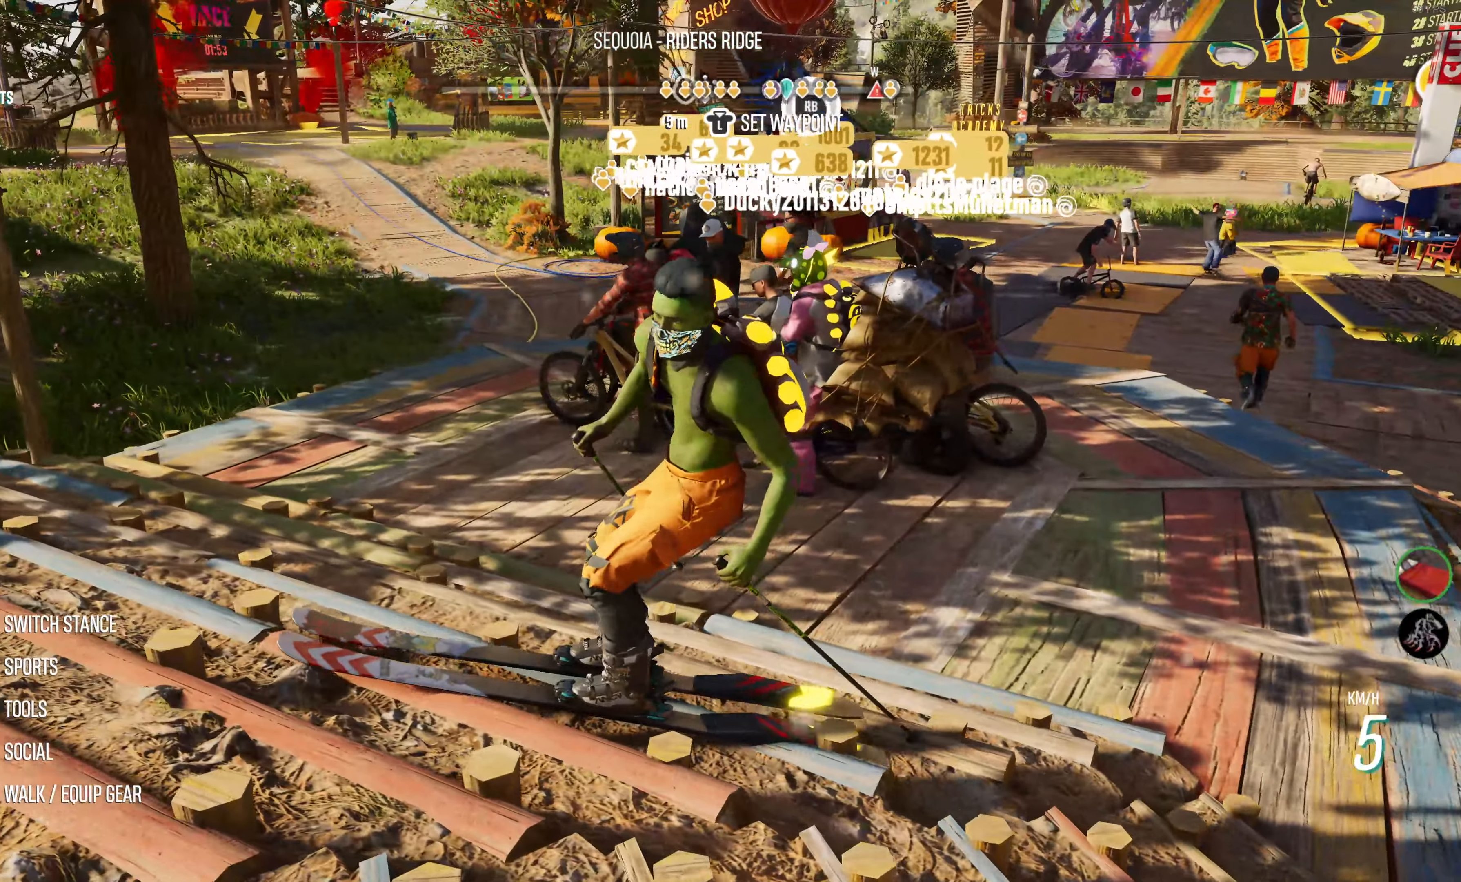
{"buttons": [], "left_stick": "left", "right_stick": "center", "events": []}
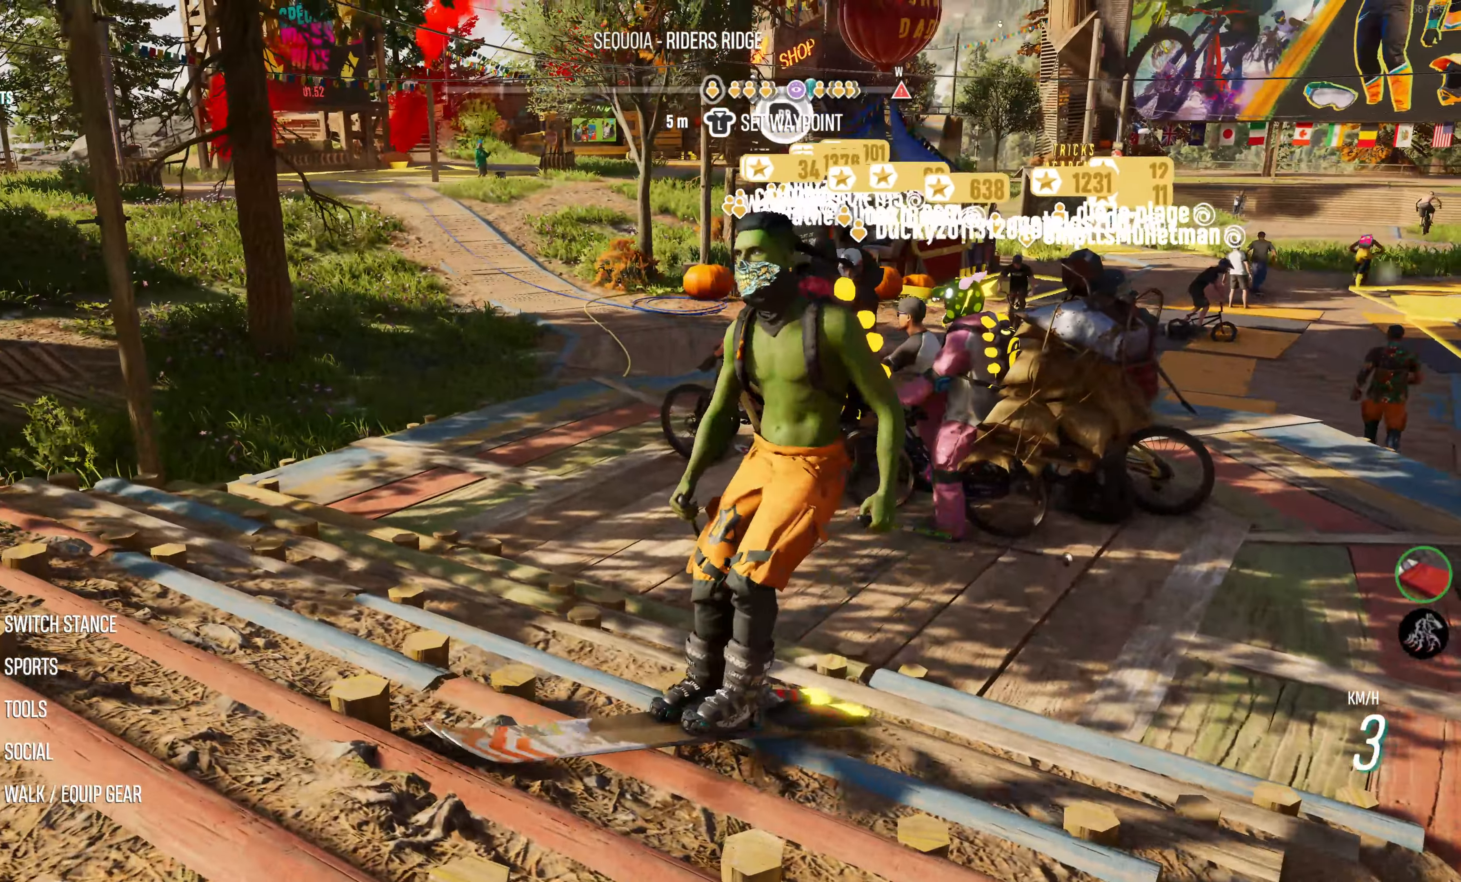
{"buttons": ["R2"], "left_stick": "right", "right_stick": "center", "events": [[134, "left_stick", "center"], [450, "R2", "down"], [467, "left_stick", "right"]]}
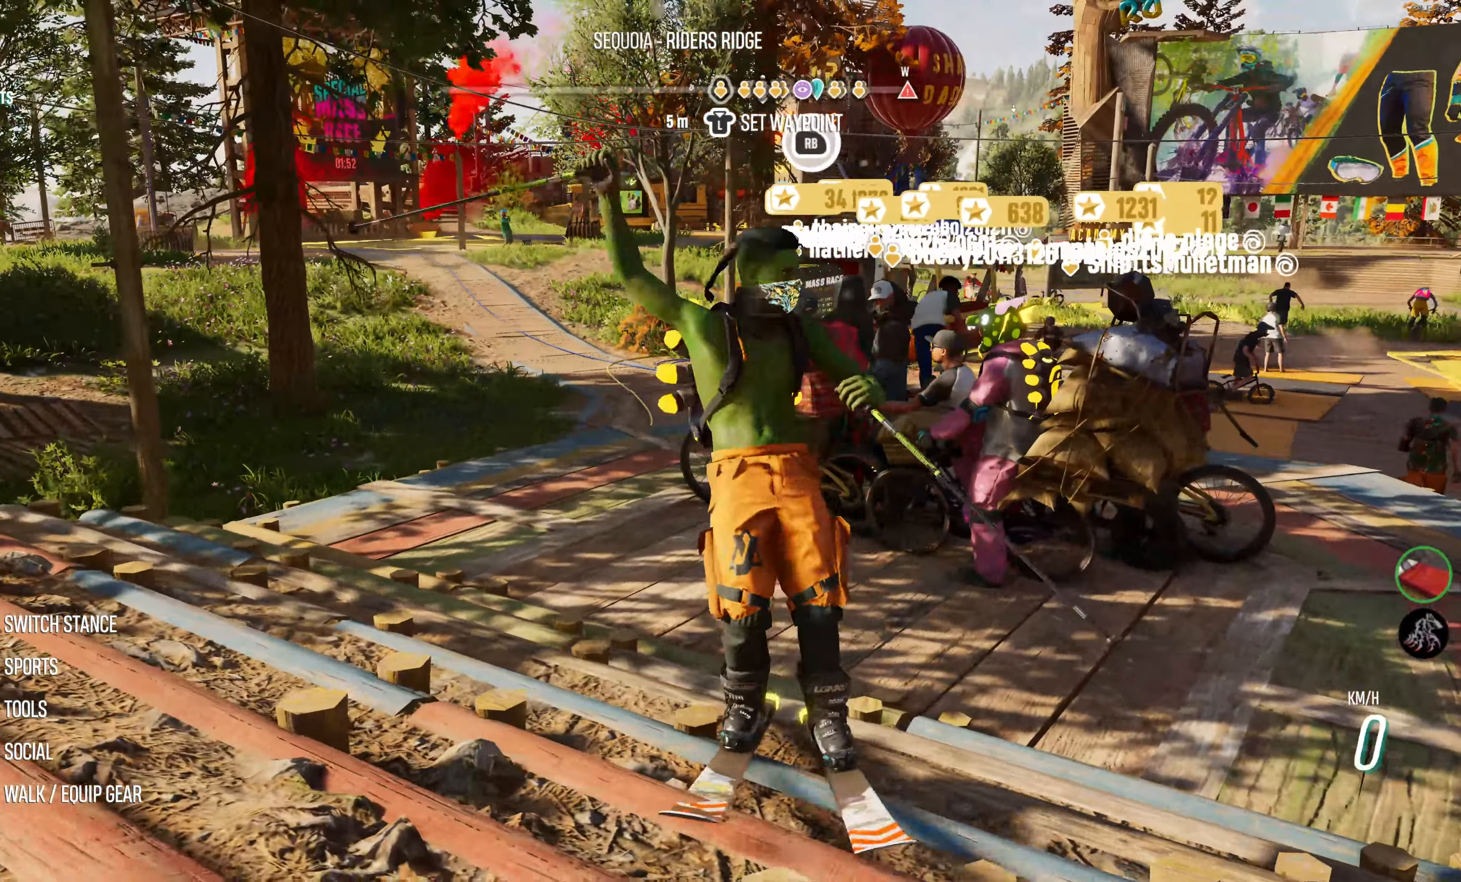
{"buttons": [], "left_stick": "center", "right_stick": "left", "events": [[134, "R2", "up"], [300, "right_stick", "left"], [400, "left_stick", "center"]]}
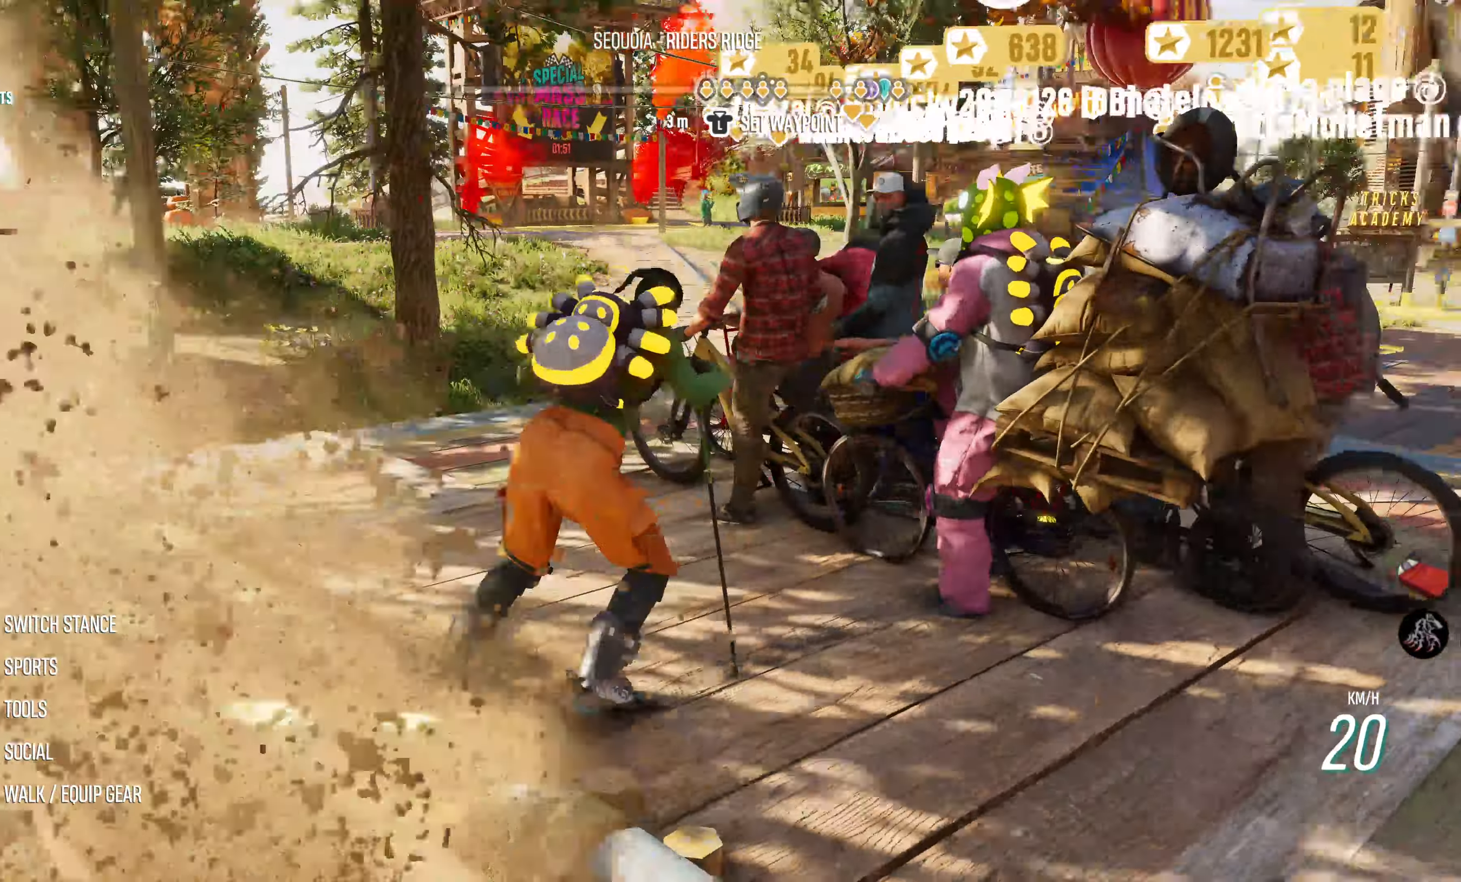
{"buttons": [], "left_stick": "left", "right_stick": "left", "events": [[150, "left_stick", "left"]]}
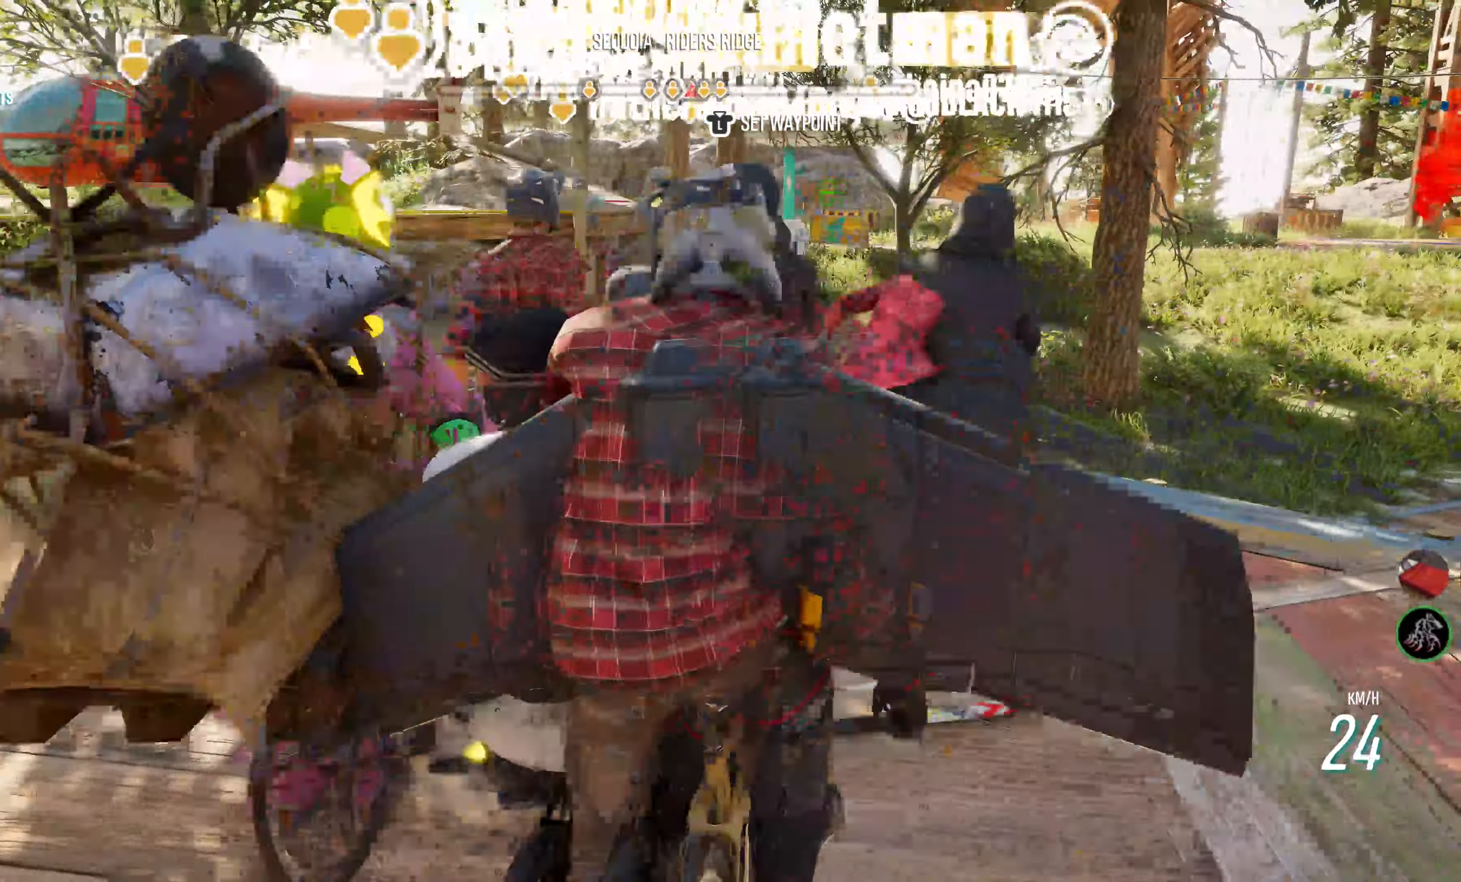
{"buttons": [], "left_stick": "left", "right_stick": "left", "events": [[134, "right_stick", "center"], [434, "right_stick", "left"]]}
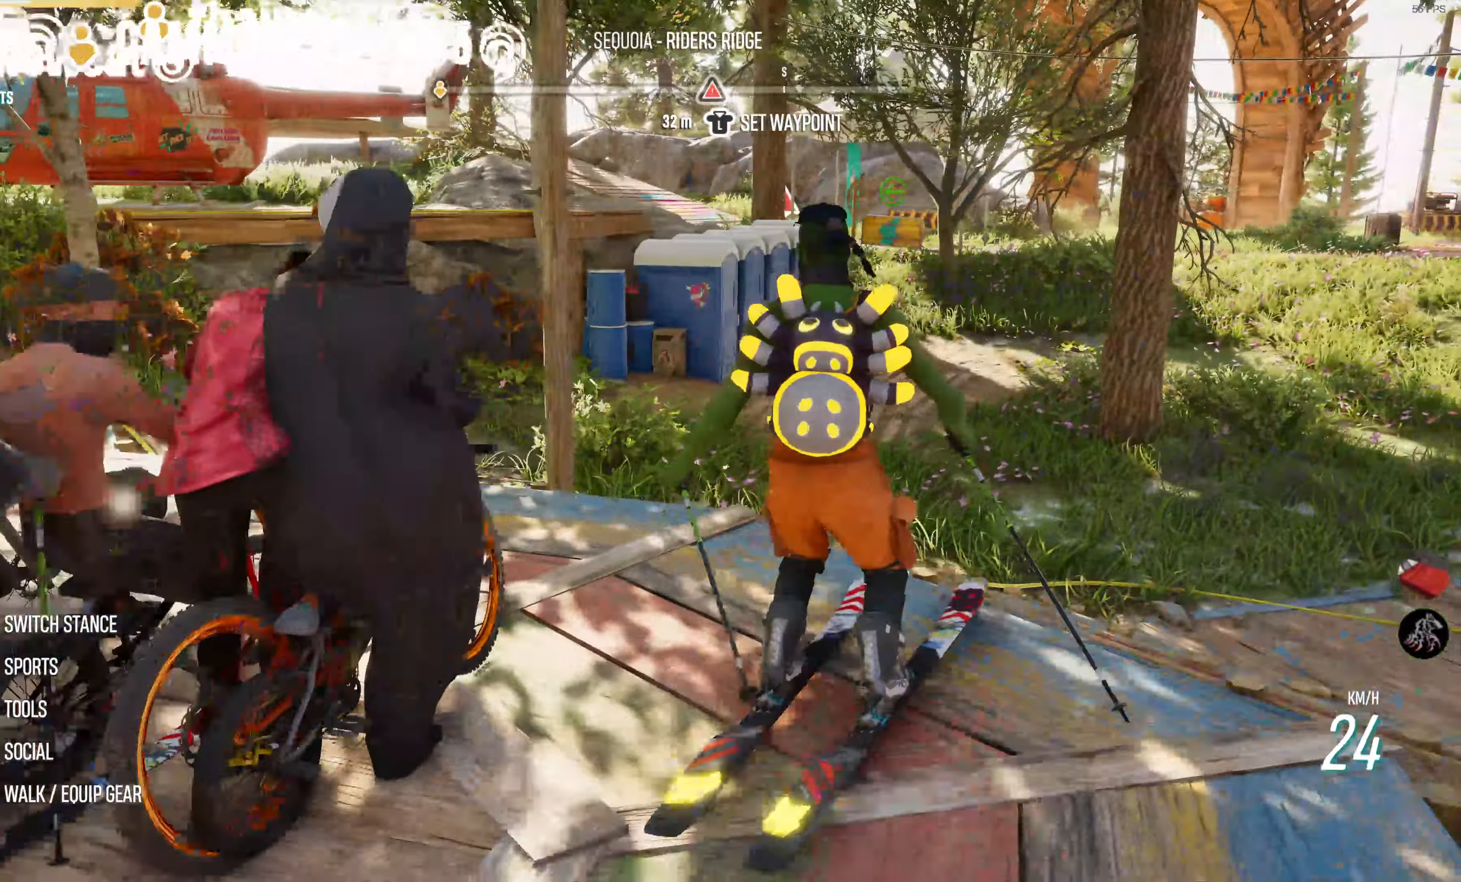
{"buttons": [], "left_stick": "left", "right_stick": "left", "events": [[267, "right_stick", "center"], [466, "right_stick", "left"]]}
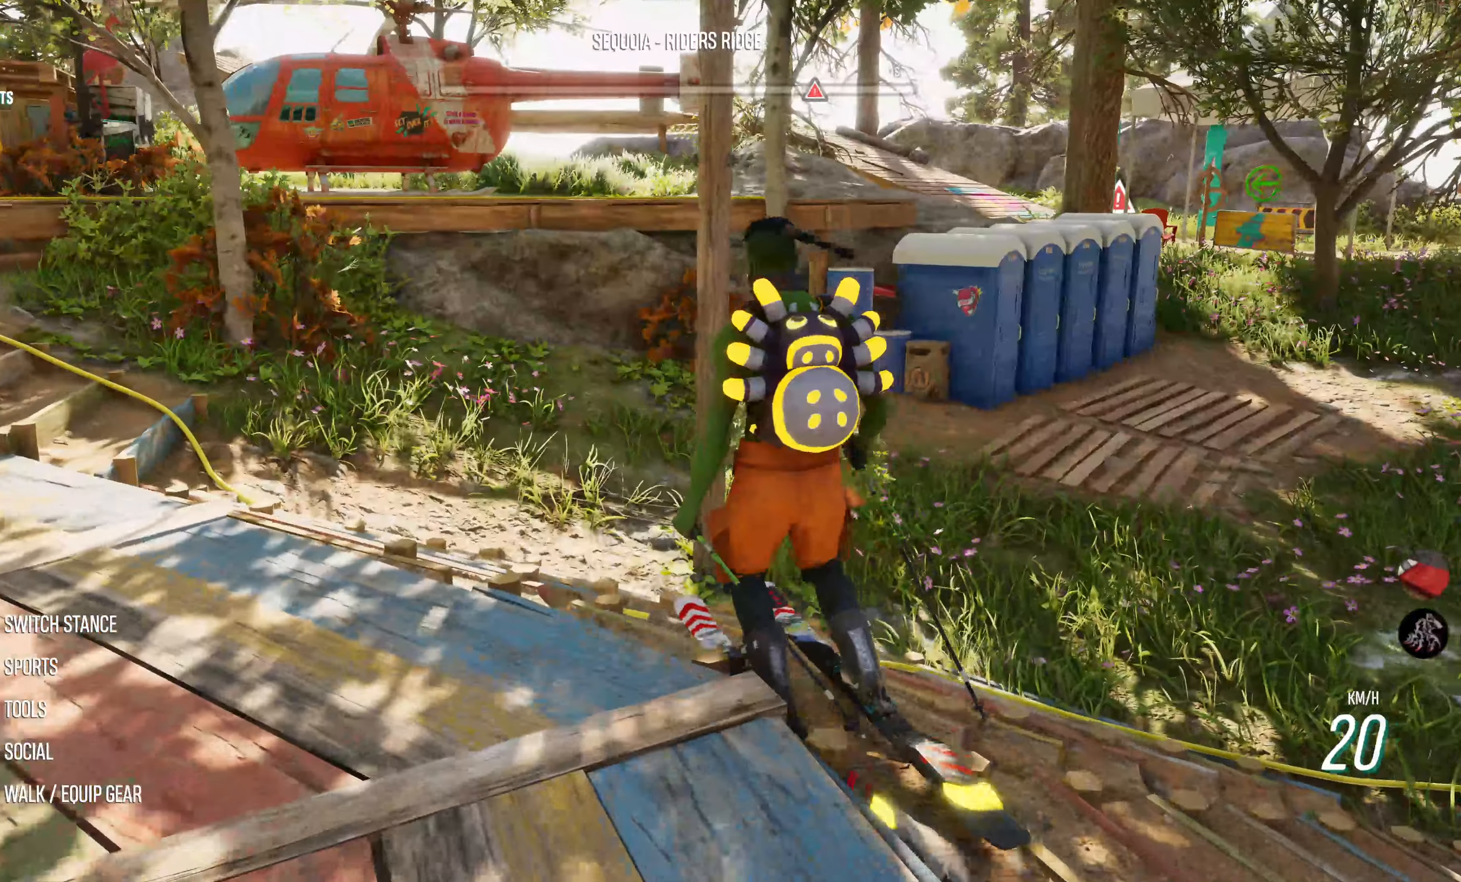
{"buttons": ["CROSS"], "left_stick": "center", "right_stick": "center", "events": [[200, "right_stick", "center"], [266, "CROSS", "down"], [400, "left_stick", "center"]]}
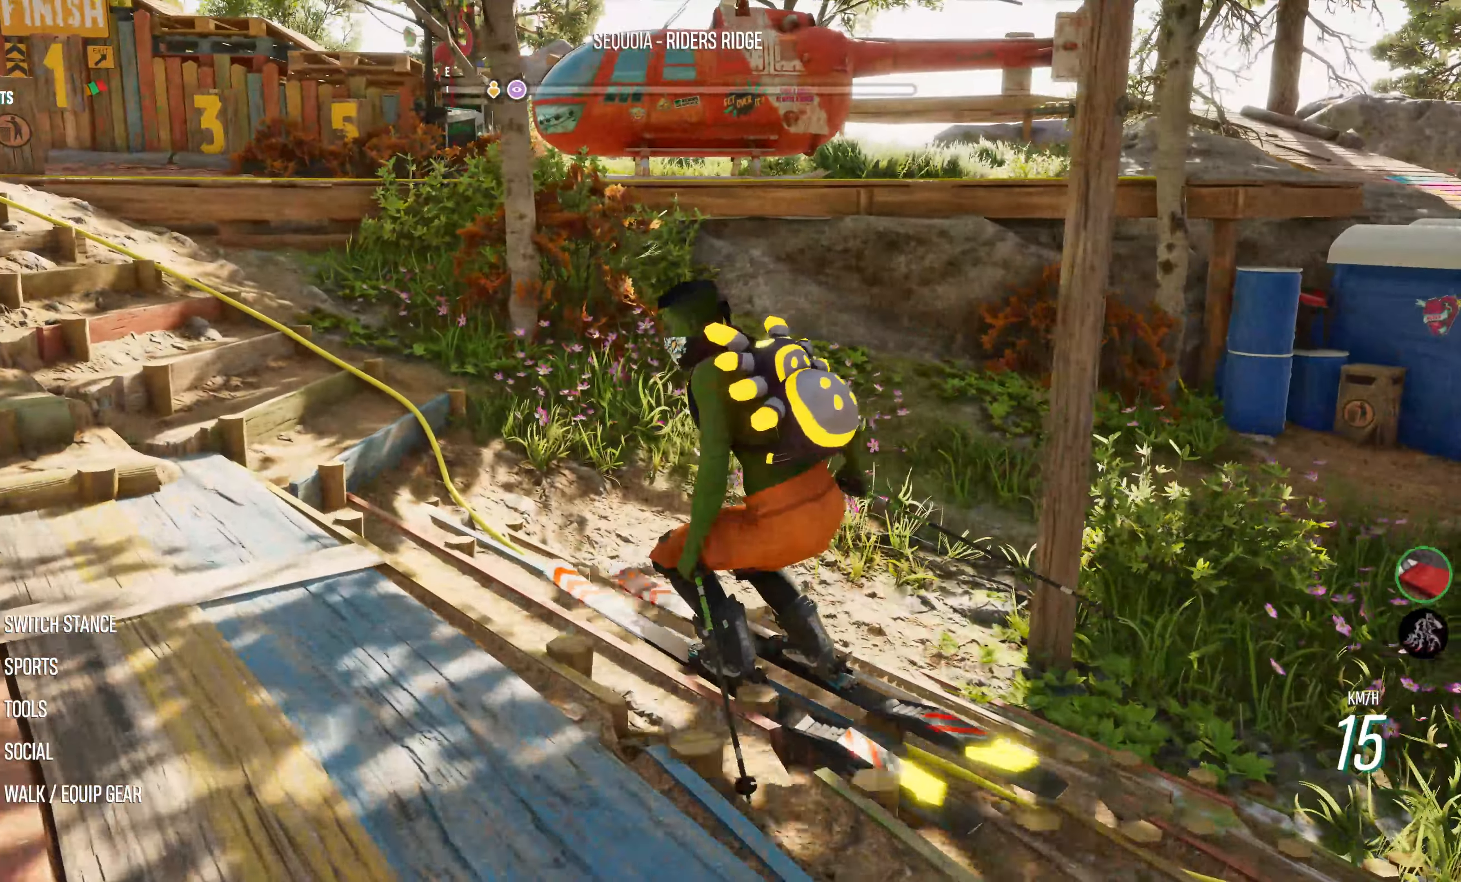
{"buttons": [], "left_stick": "center", "right_stick": "left", "events": [[200, "CROSS", "up"], [500, "right_stick", "left"]]}
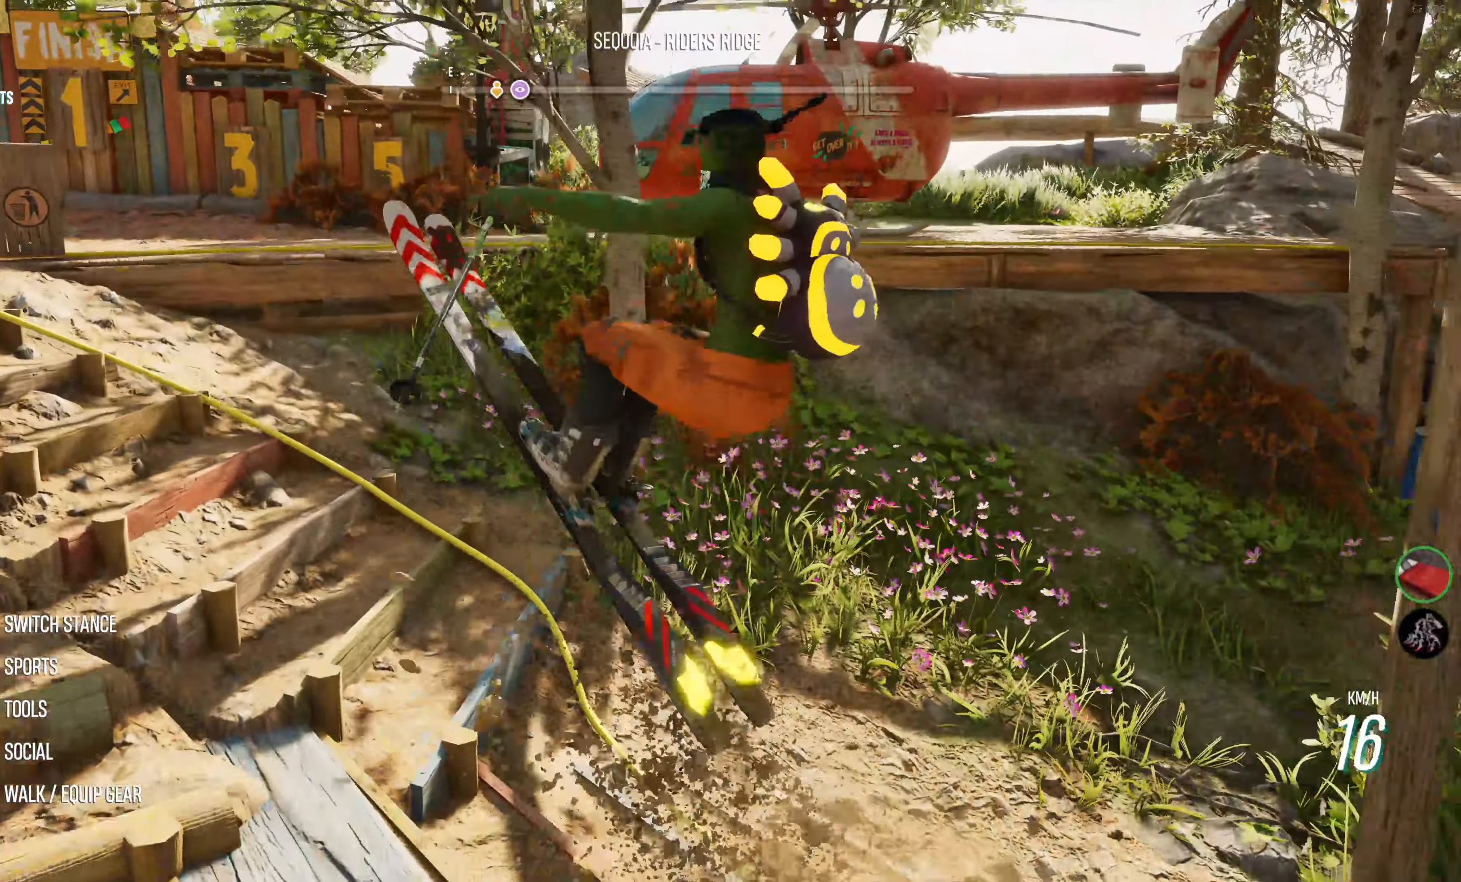
{"buttons": [], "left_stick": "center", "right_stick": "left", "events": []}
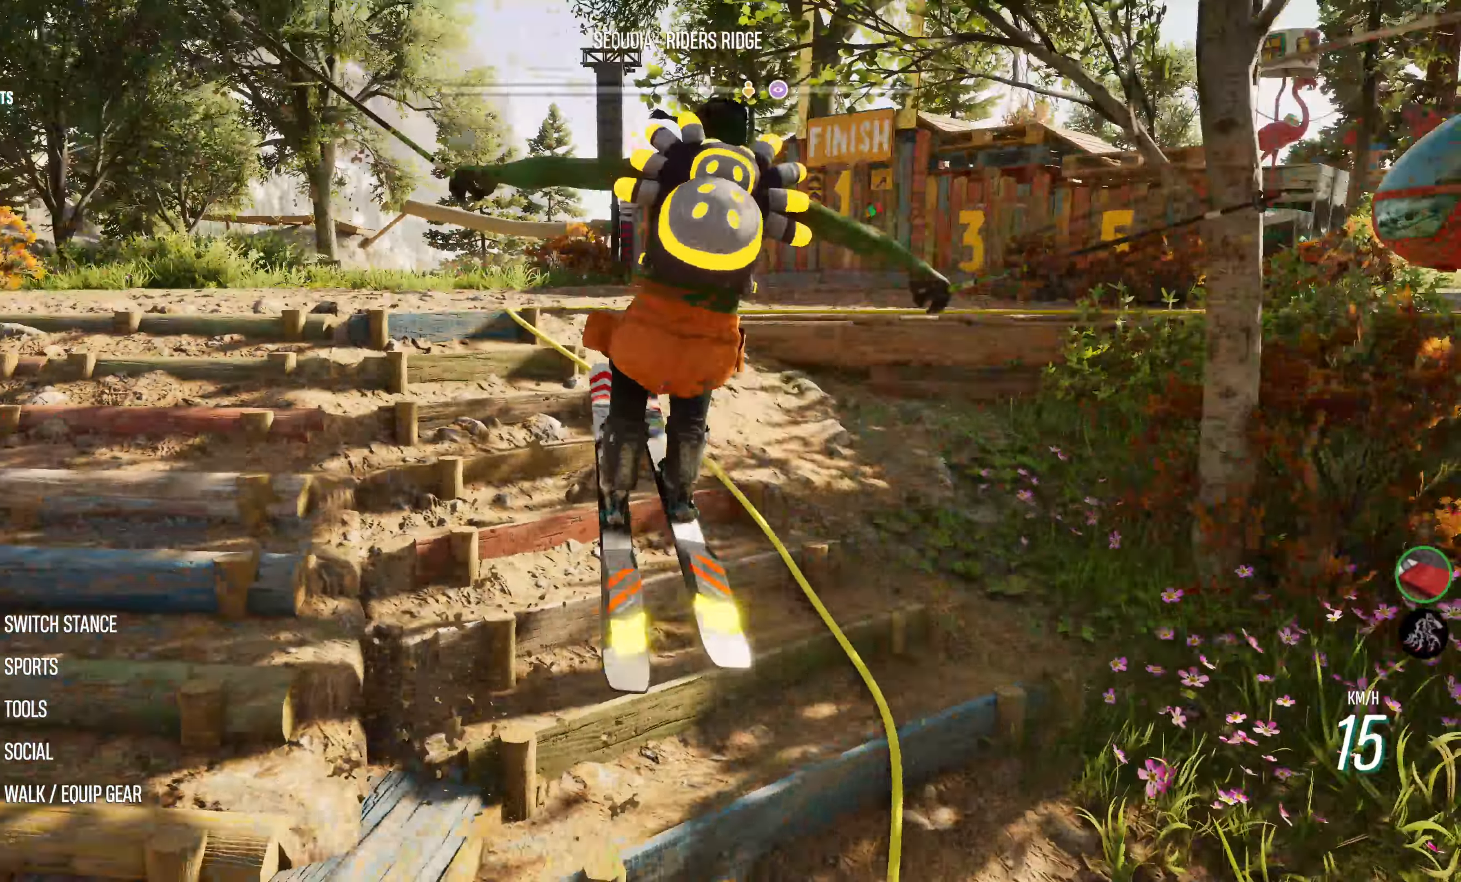
{"buttons": ["R2"], "left_stick": "up-left", "right_stick": "left", "events": [[116, "R2", "down"], [150, "left_stick", "up-left"]]}
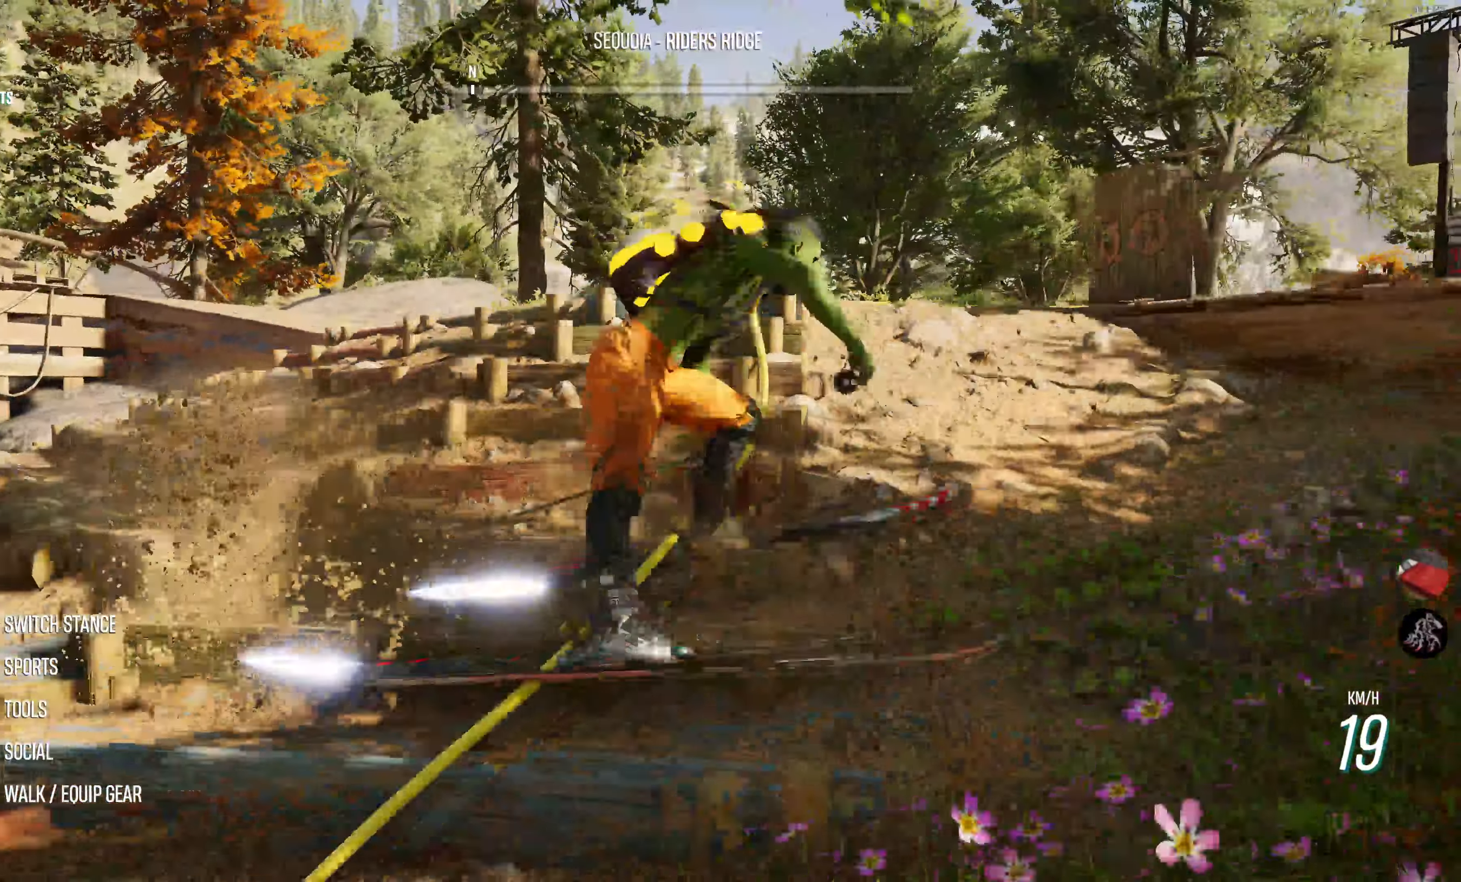
{"buttons": [], "left_stick": "left", "right_stick": "left", "events": [[116, "left_stick", "left"], [166, "R2", "up"]]}
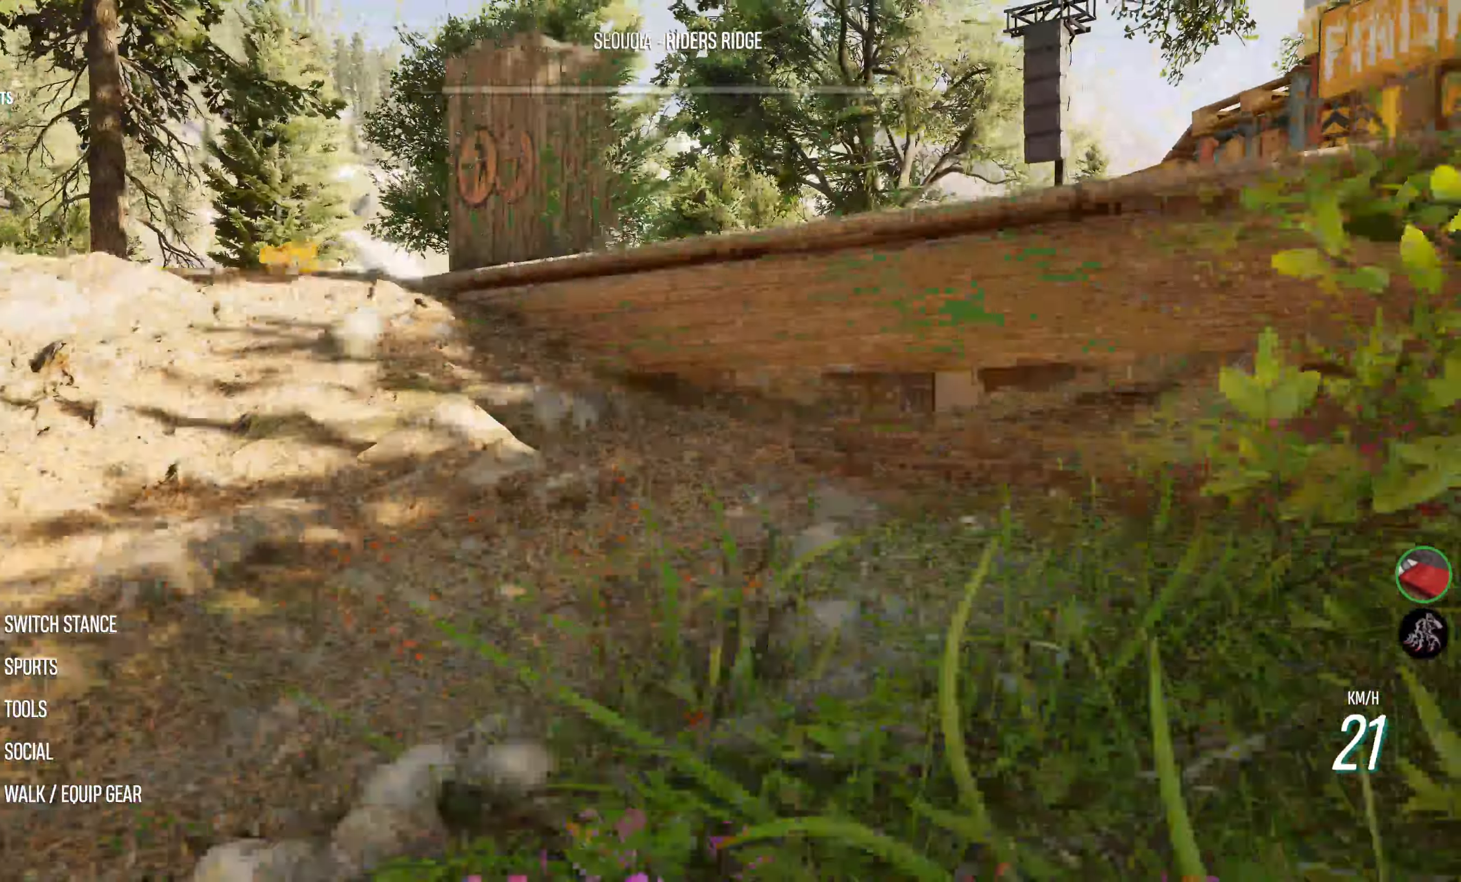
{"buttons": ["CROSS"], "left_stick": "left", "right_stick": "center", "events": [[466, "CROSS", "down"], [466, "right_stick", "center"]]}